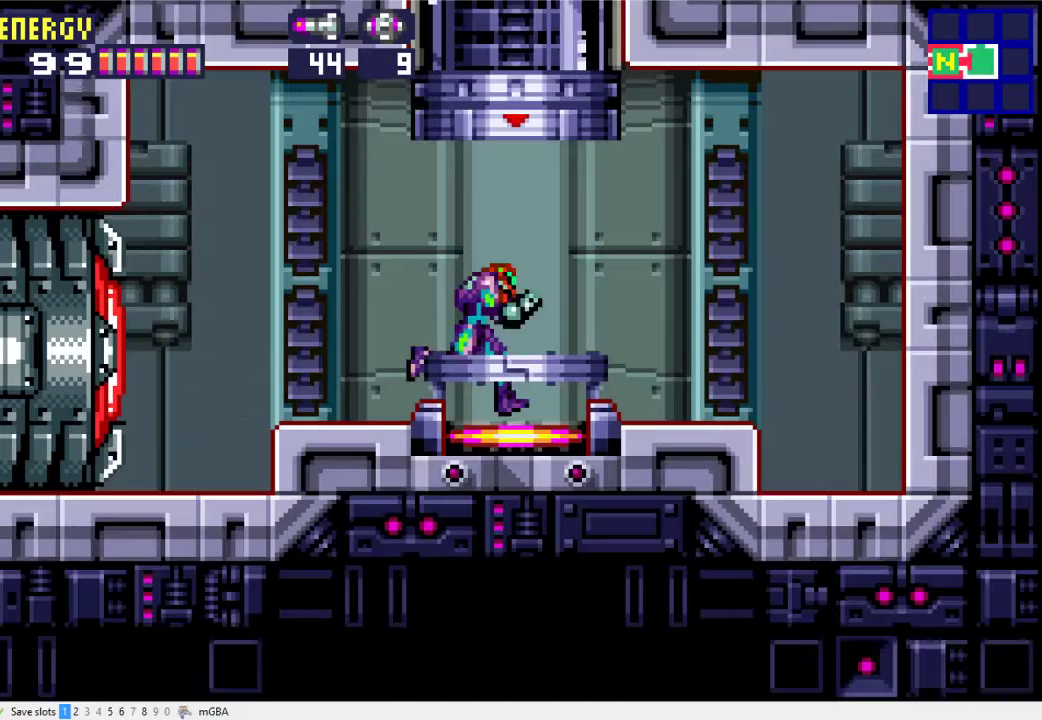
Gameplay with a controller (Xbox layout); each line is a JSON object with the inputs held at the frame after it. "events" lists button and stick changes between this image and that frame as [ms after this image, input, new state], when the widget could be followed in between. Not read: L2 L3 R2 R3 left_stick right_stick.
{"buttons": [], "events": [[67, "DPAD_UP", "down"], [233, "DPAD_UP", "up"]]}
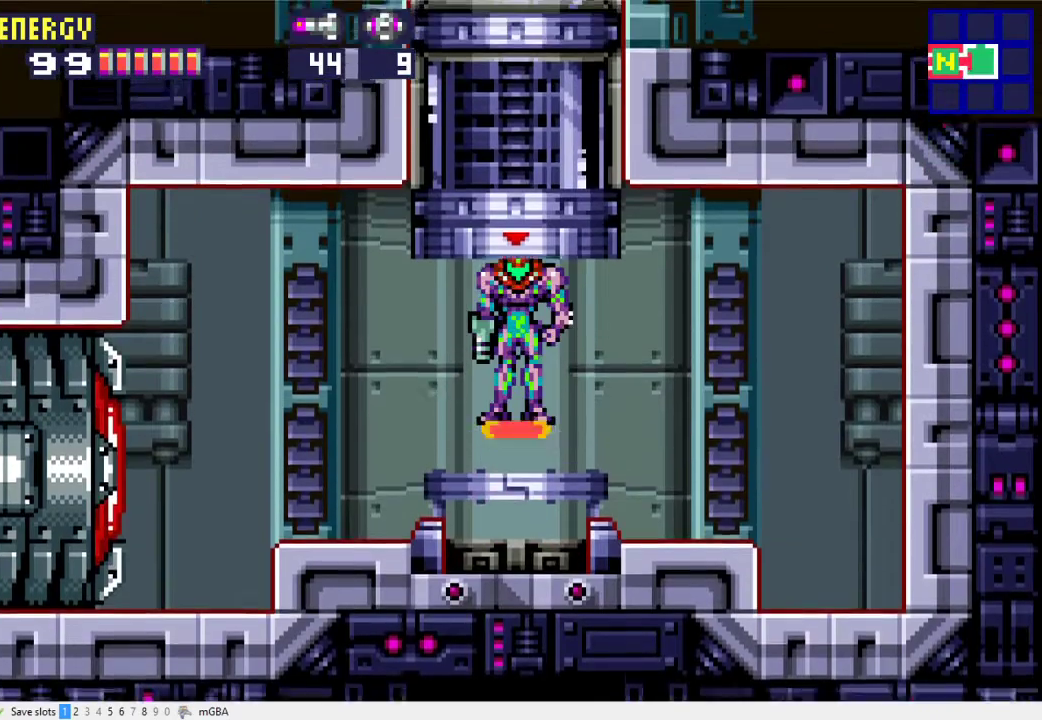
{"buttons": ["DPAD_RIGHT"], "events": [[167, "DPAD_RIGHT", "down"]]}
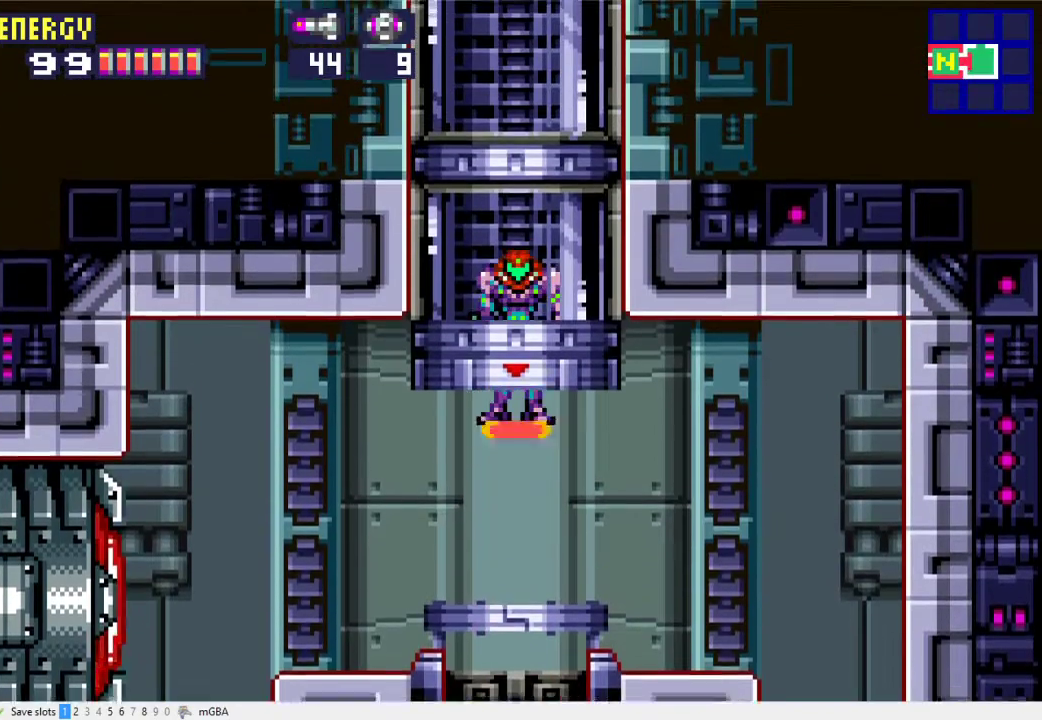
{"buttons": ["DPAD_RIGHT"], "events": [[267, "R1", "down"], [400, "R1", "up"]]}
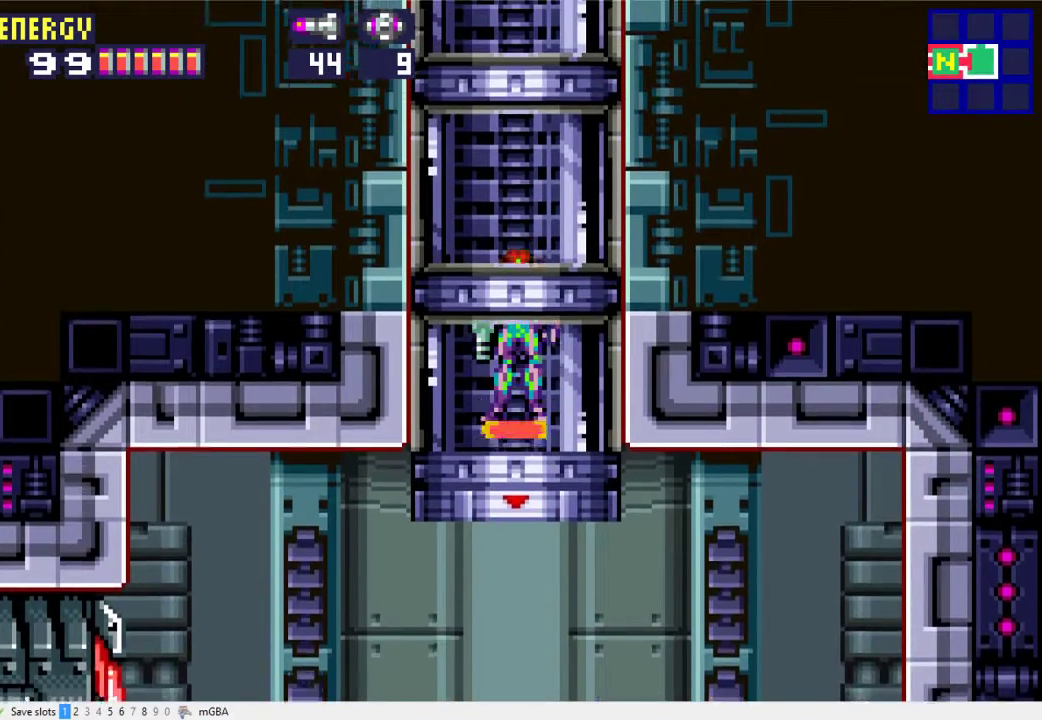
{"buttons": ["R1", "DPAD_RIGHT"], "events": [[67, "R1", "down"], [200, "R1", "up"], [433, "R1", "down"]]}
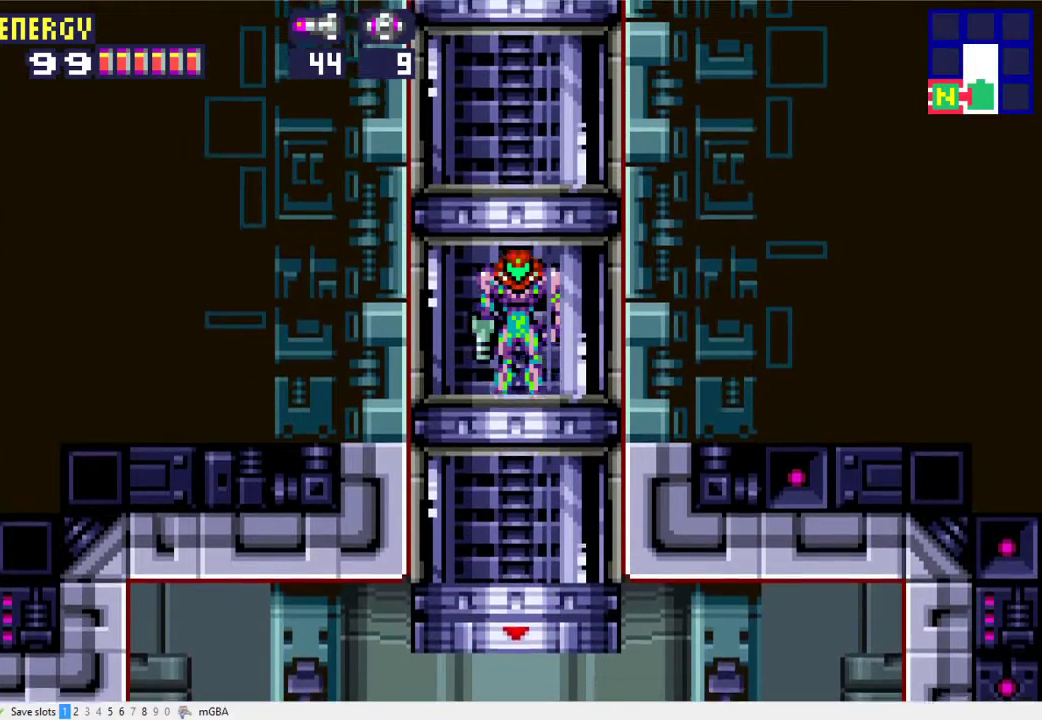
{"buttons": ["DPAD_RIGHT"], "events": [[67, "R1", "up"], [233, "R1", "down"], [367, "R1", "up"]]}
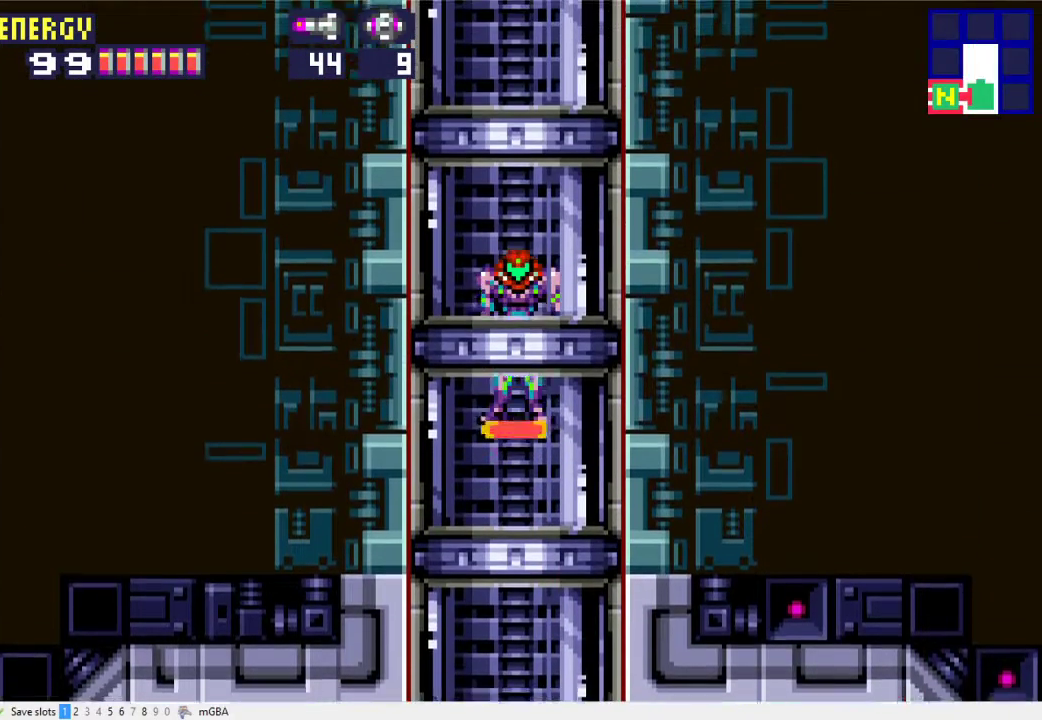
{"buttons": ["DPAD_RIGHT"], "events": [[67, "R1", "down"], [133, "R1", "up"], [367, "R1", "down"], [467, "R1", "up"]]}
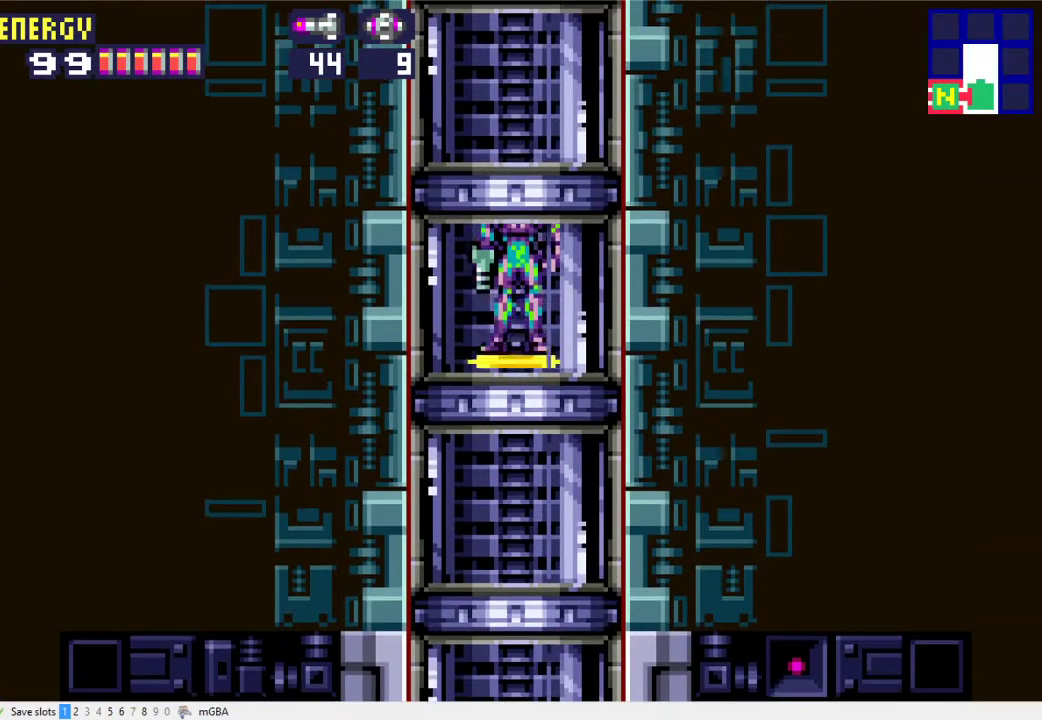
{"buttons": ["DPAD_RIGHT"], "events": []}
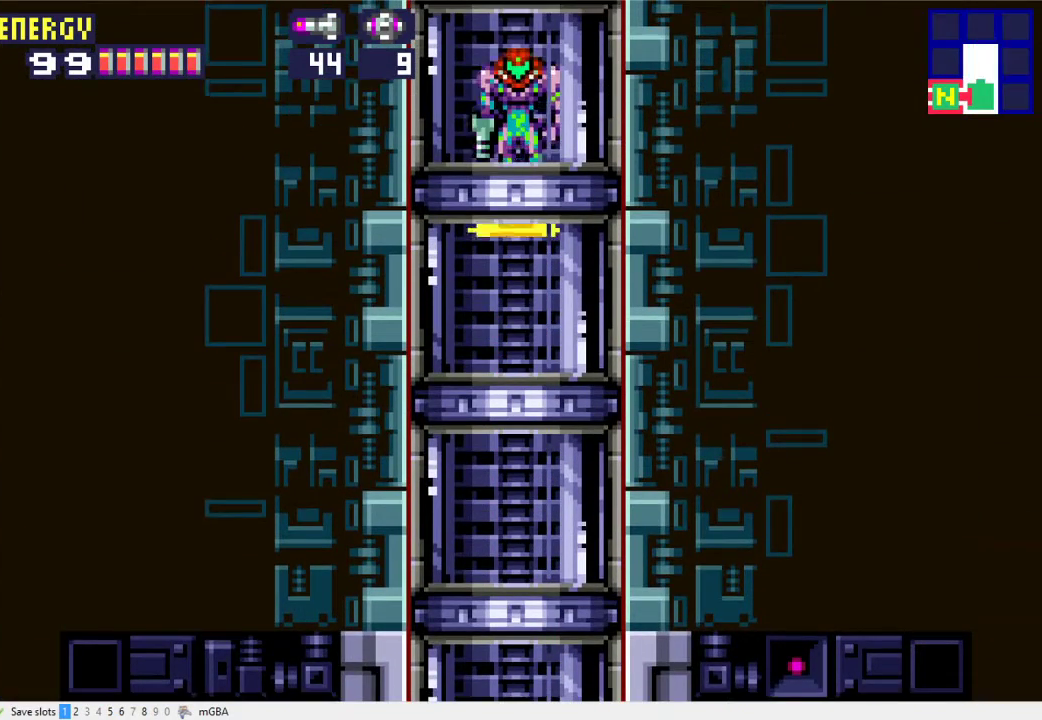
{"buttons": ["DPAD_RIGHT"], "events": []}
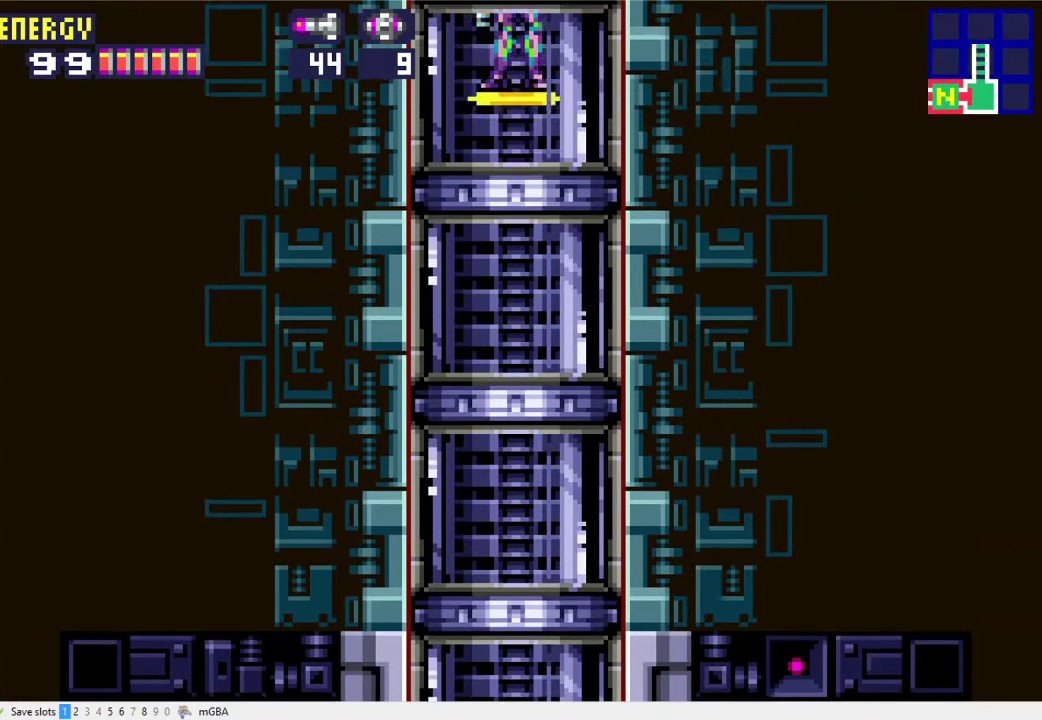
{"buttons": ["DPAD_RIGHT"], "events": [[233, "R1", "down"], [467, "R1", "up"]]}
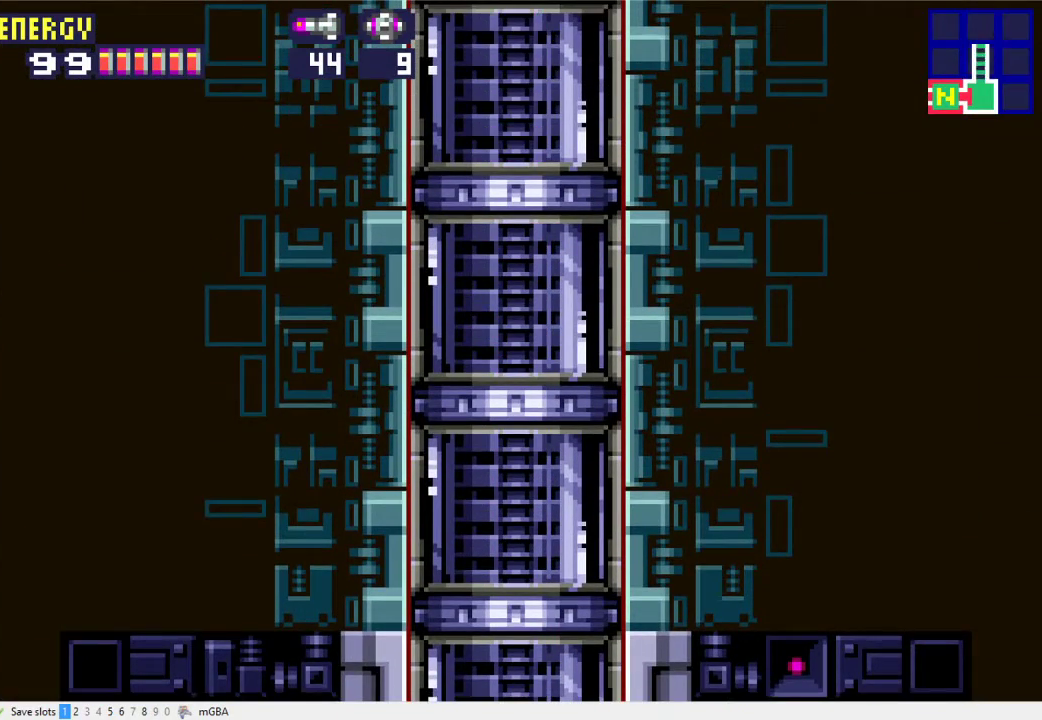
{"buttons": ["DPAD_RIGHT"], "events": []}
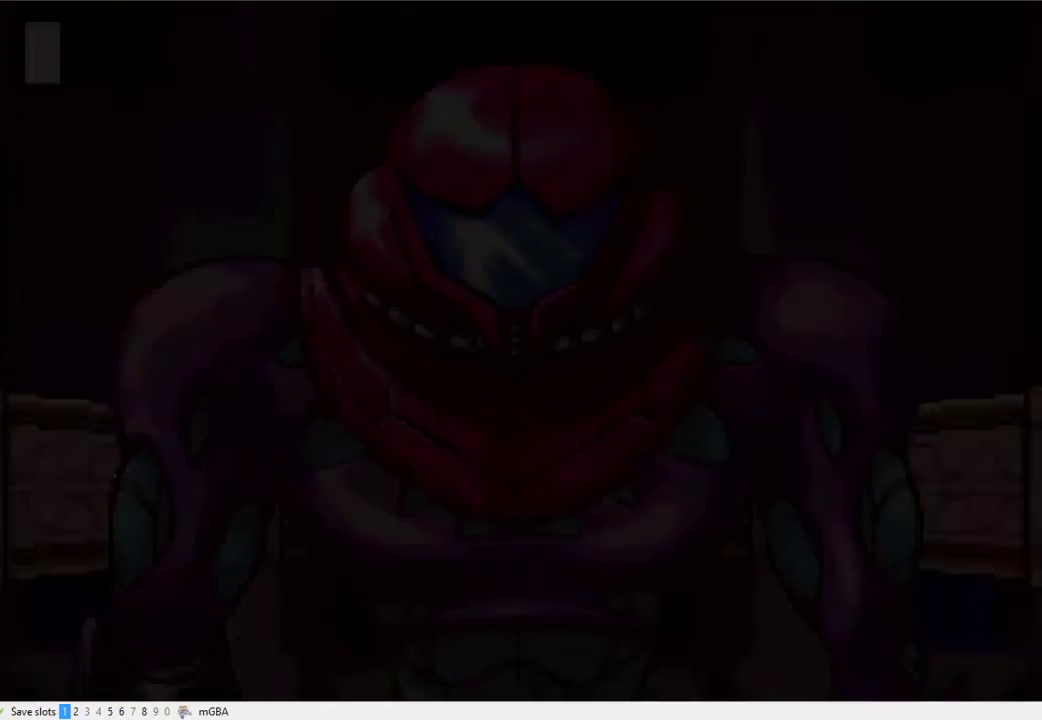
{"buttons": ["DPAD_RIGHT"], "events": [[267, "R1", "down"], [467, "R1", "up"]]}
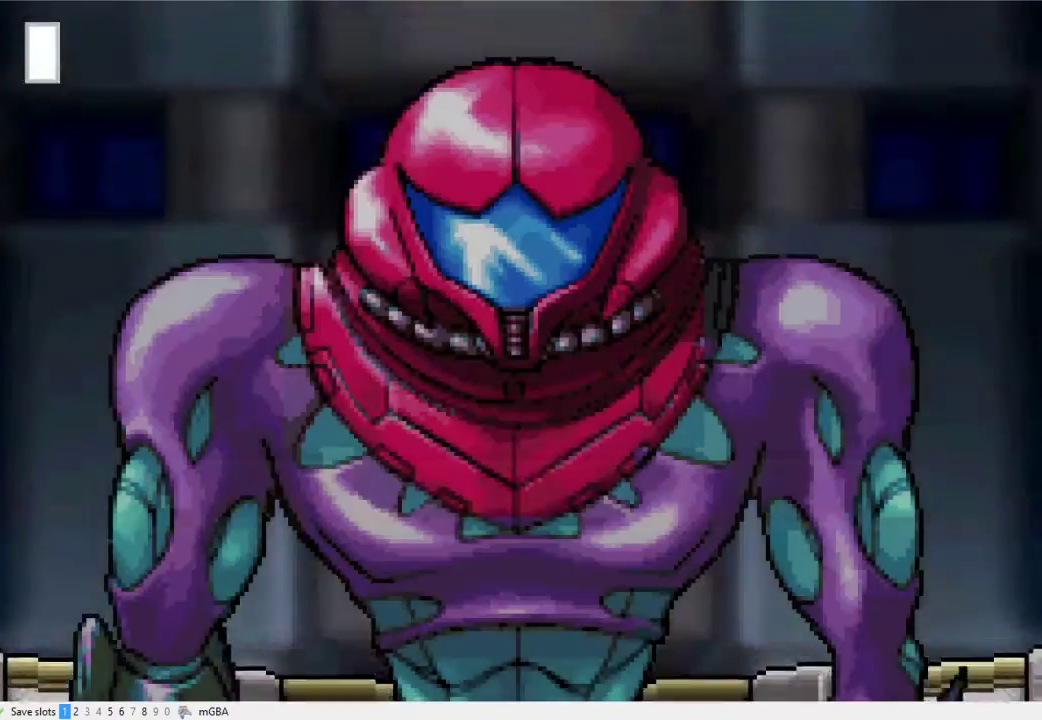
{"buttons": ["A"], "events": [[67, "A", "down"], [467, "DPAD_RIGHT", "up"]]}
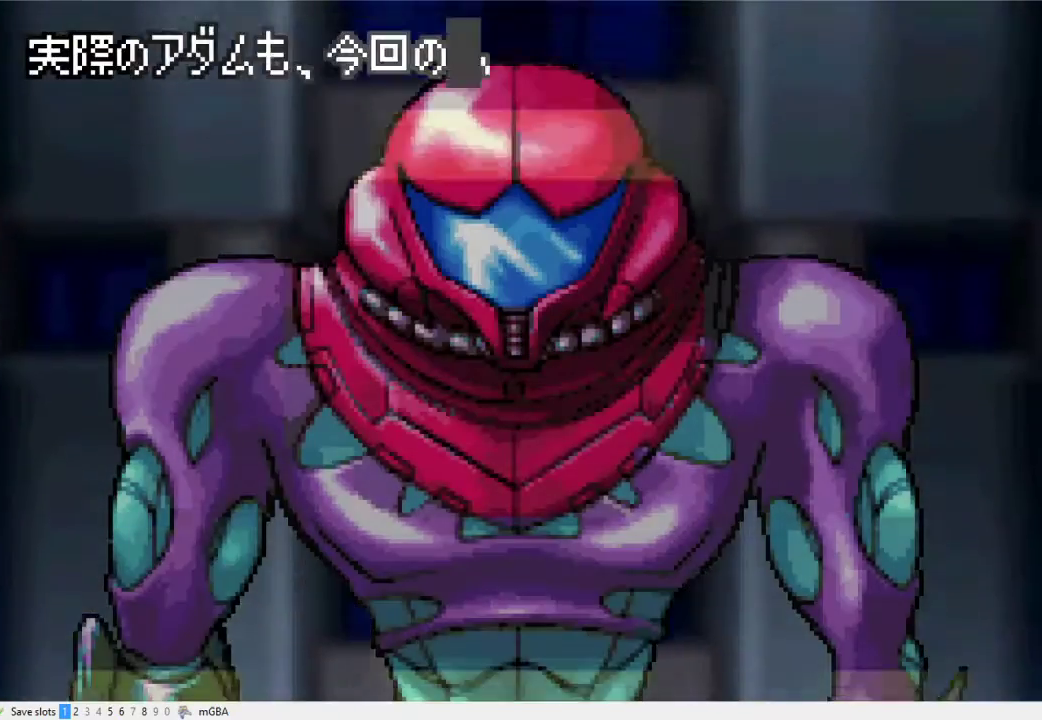
{"buttons": ["A"], "events": []}
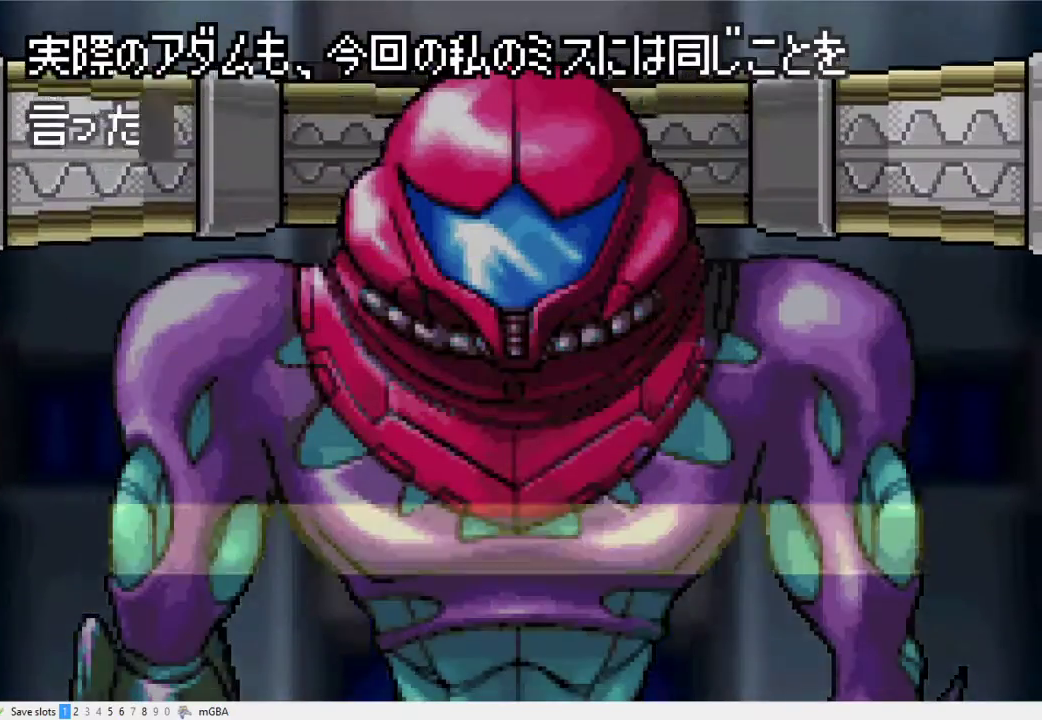
{"buttons": ["A"], "events": []}
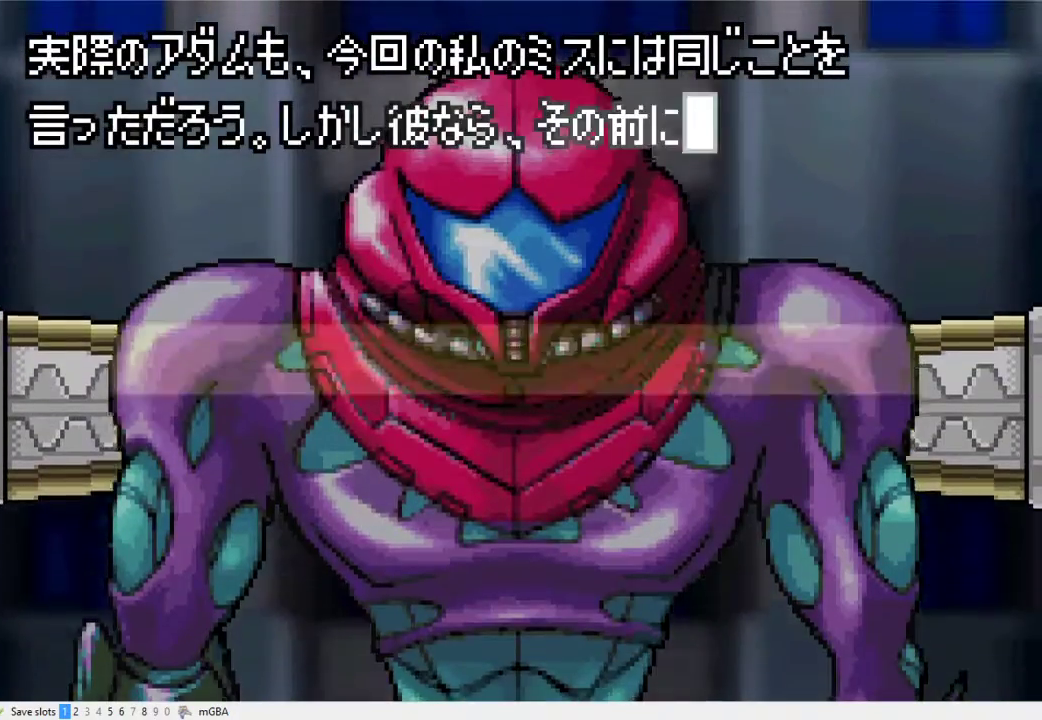
{"buttons": ["A"], "events": []}
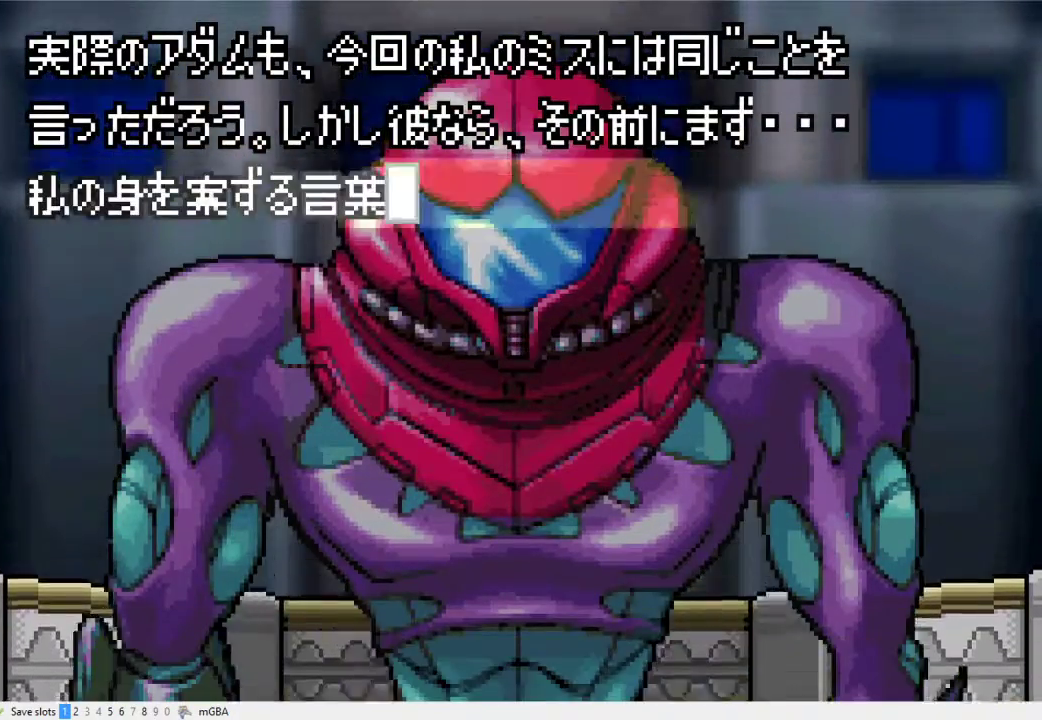
{"buttons": ["A"], "events": []}
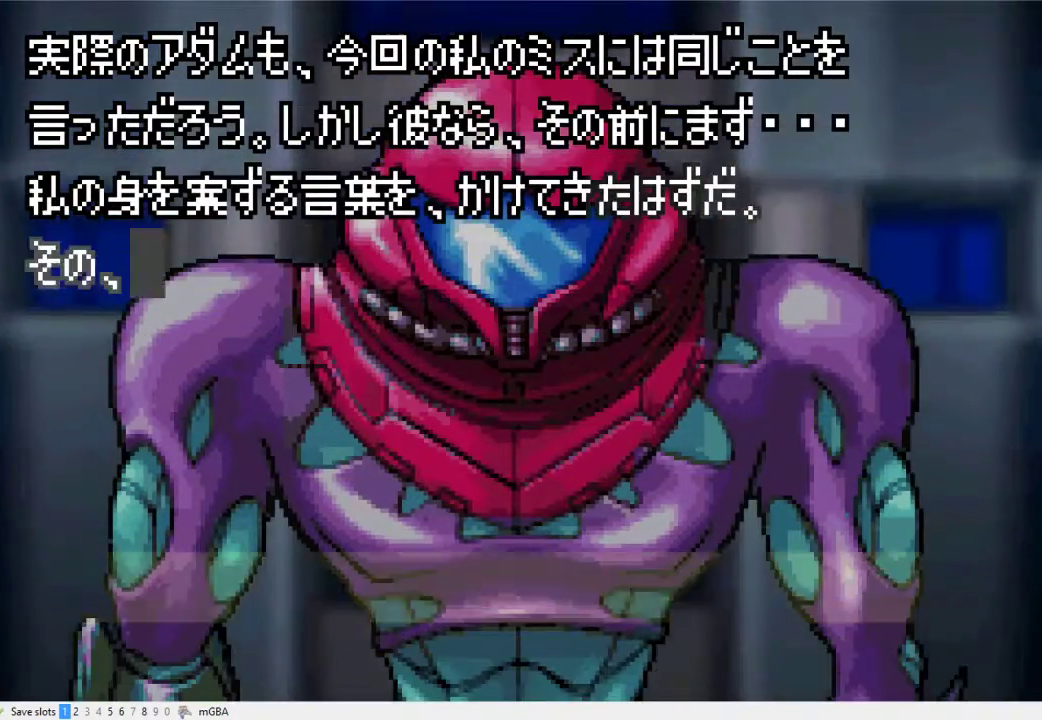
{"buttons": ["A"], "events": []}
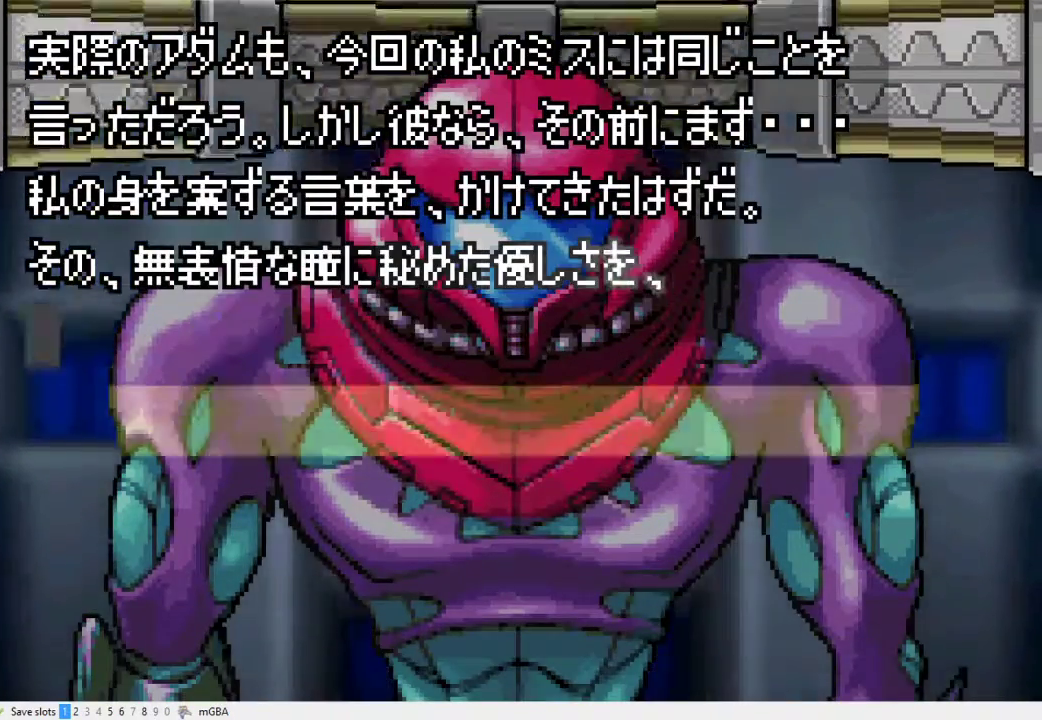
{"buttons": ["A"], "events": []}
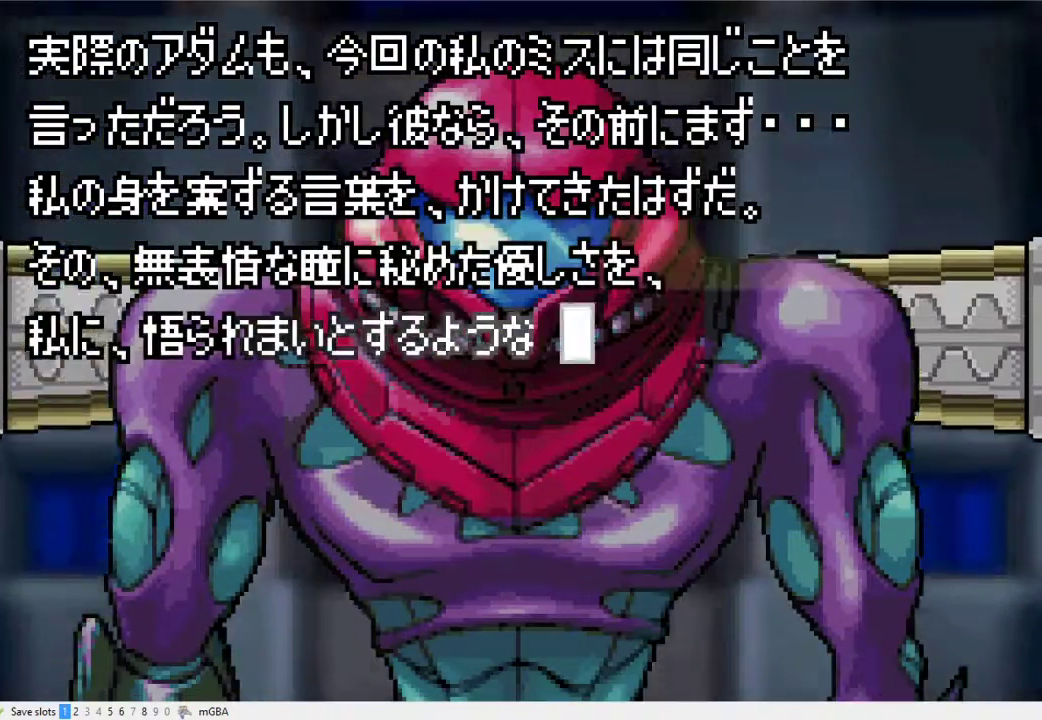
{"buttons": ["A"], "events": []}
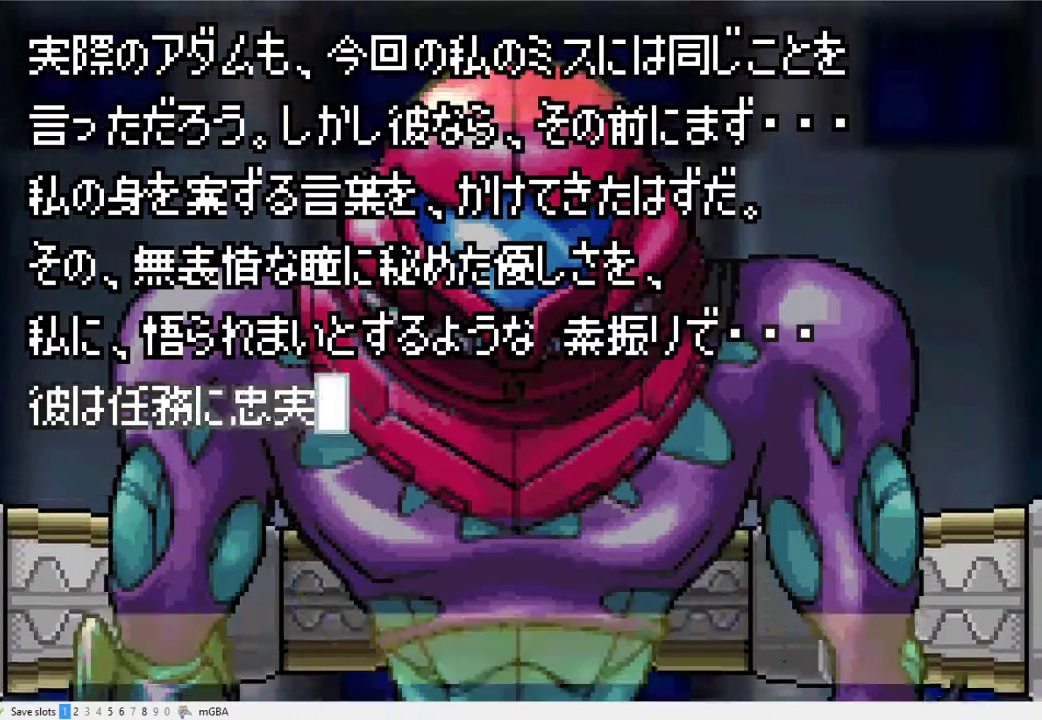
{"buttons": ["A"], "events": []}
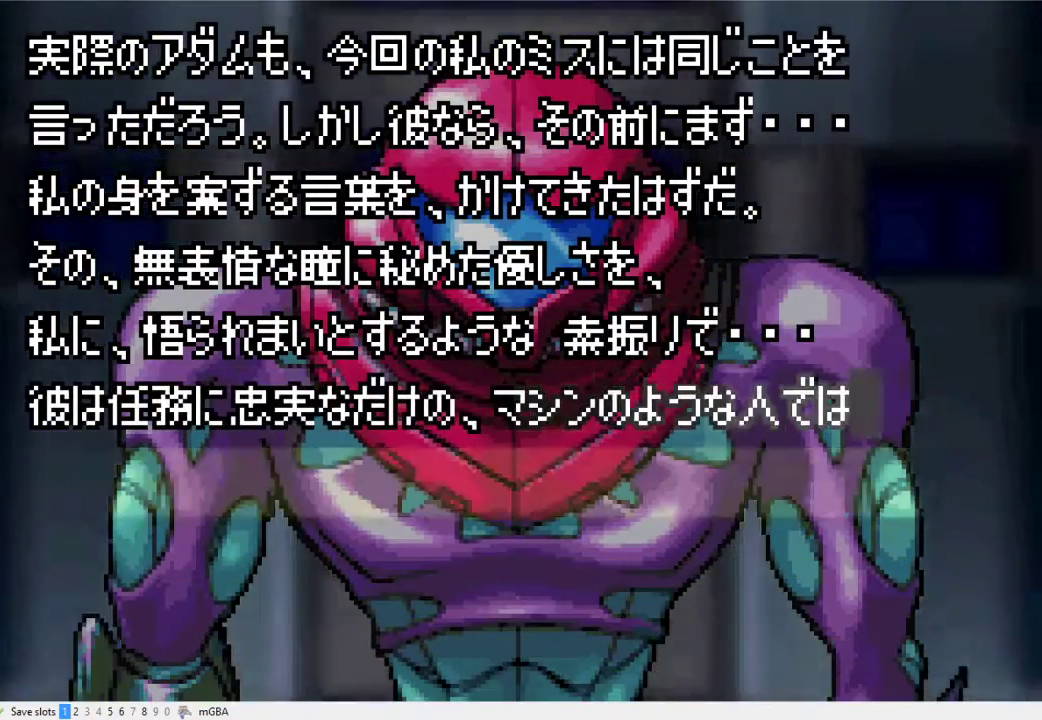
{"buttons": ["A"], "events": []}
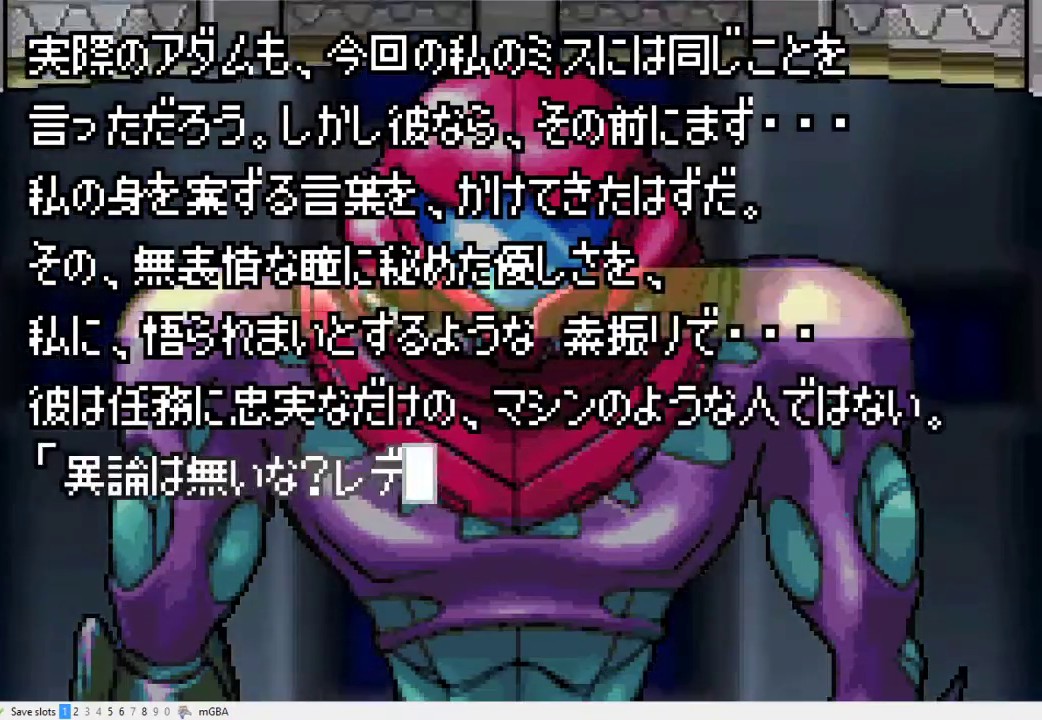
{"buttons": ["A"], "events": []}
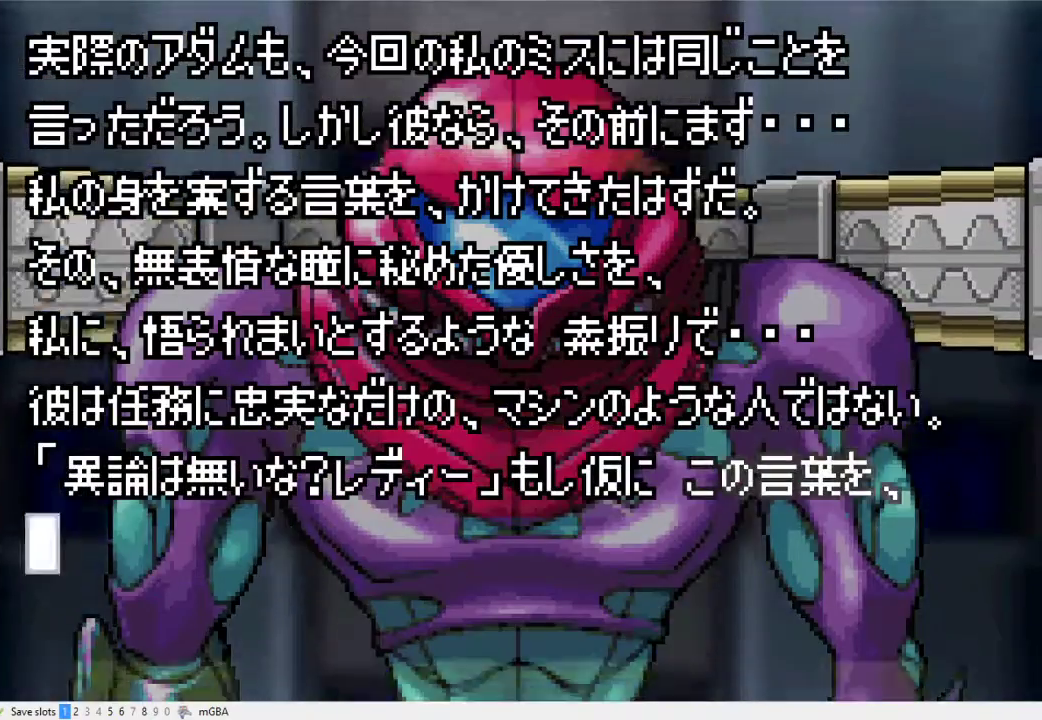
{"buttons": ["A"], "events": []}
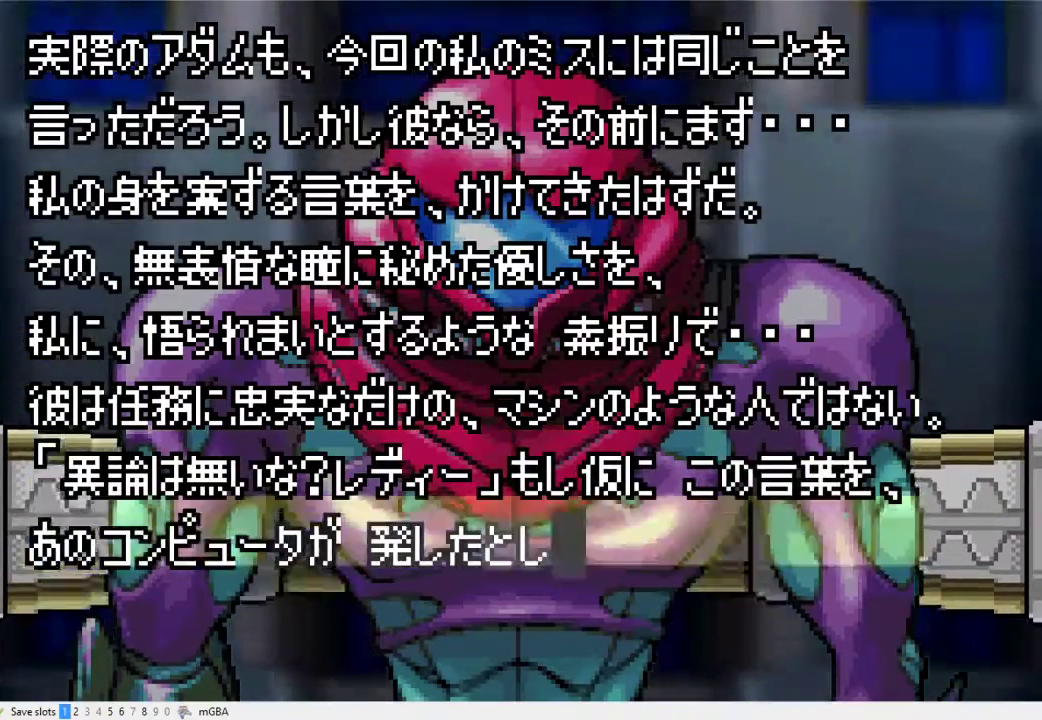
{"buttons": [], "events": [[33, "A", "up"], [100, "A", "down"], [200, "A", "up"], [267, "A", "down"], [333, "A", "up"], [400, "A", "down"], [467, "A", "up"]]}
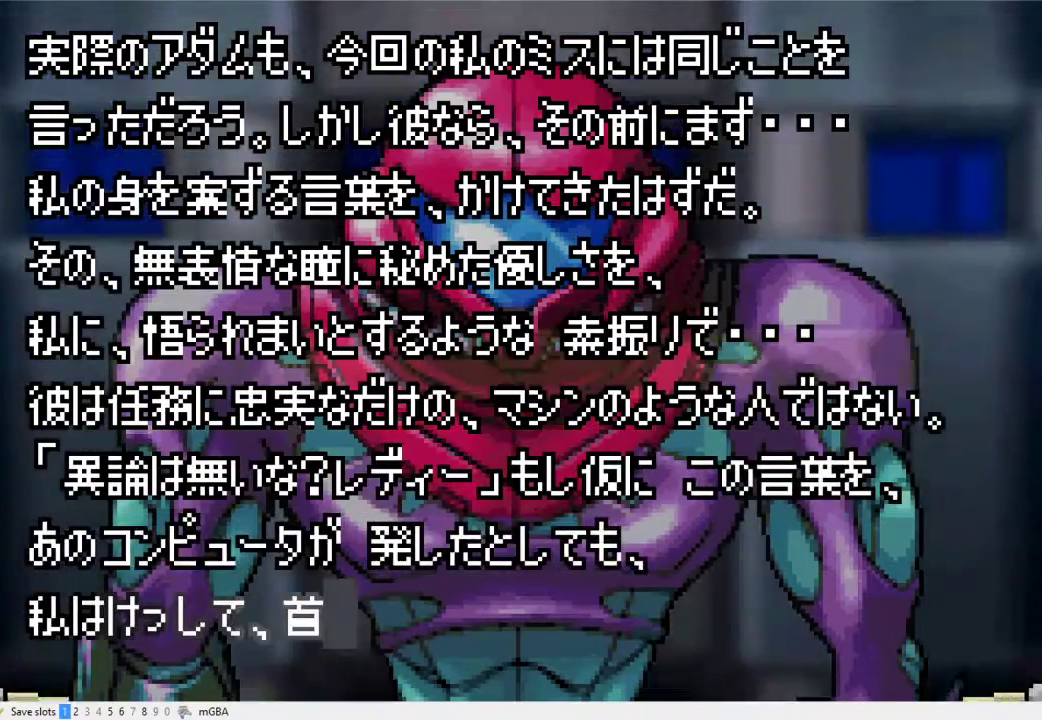
{"buttons": [], "events": [[33, "A", "down"], [100, "A", "up"], [167, "A", "down"], [233, "A", "up"], [300, "A", "down"], [367, "A", "up"], [433, "A", "down"], [500, "A", "up"]]}
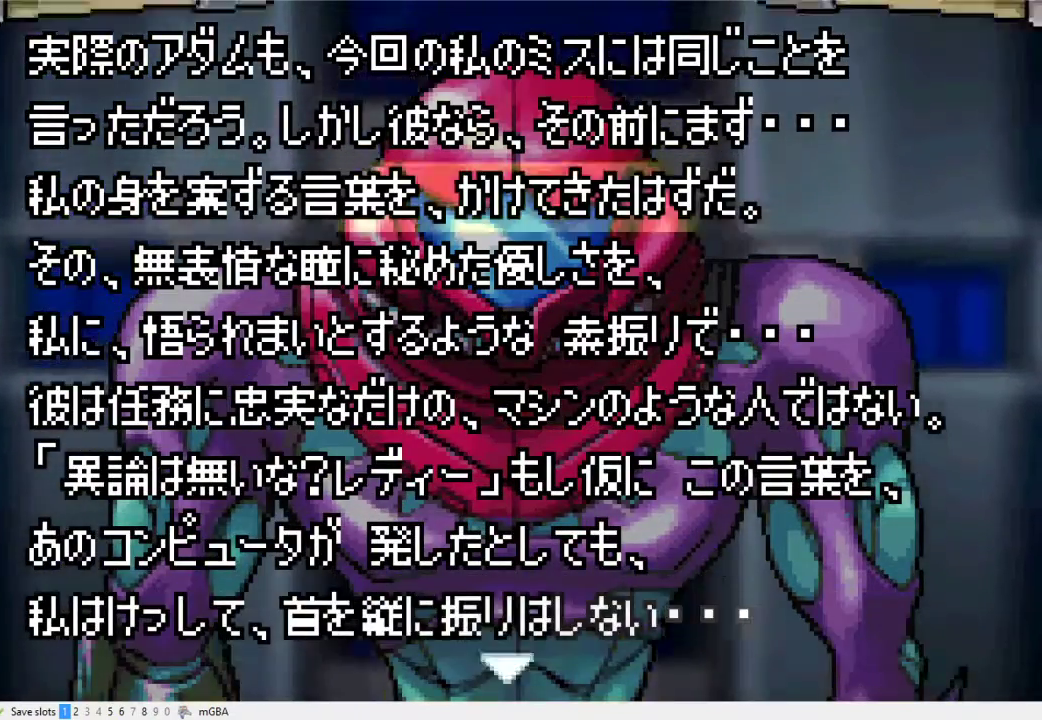
{"buttons": ["A"], "events": [[67, "A", "down"], [133, "A", "up"], [200, "A", "down"], [300, "A", "up"], [500, "A", "down"]]}
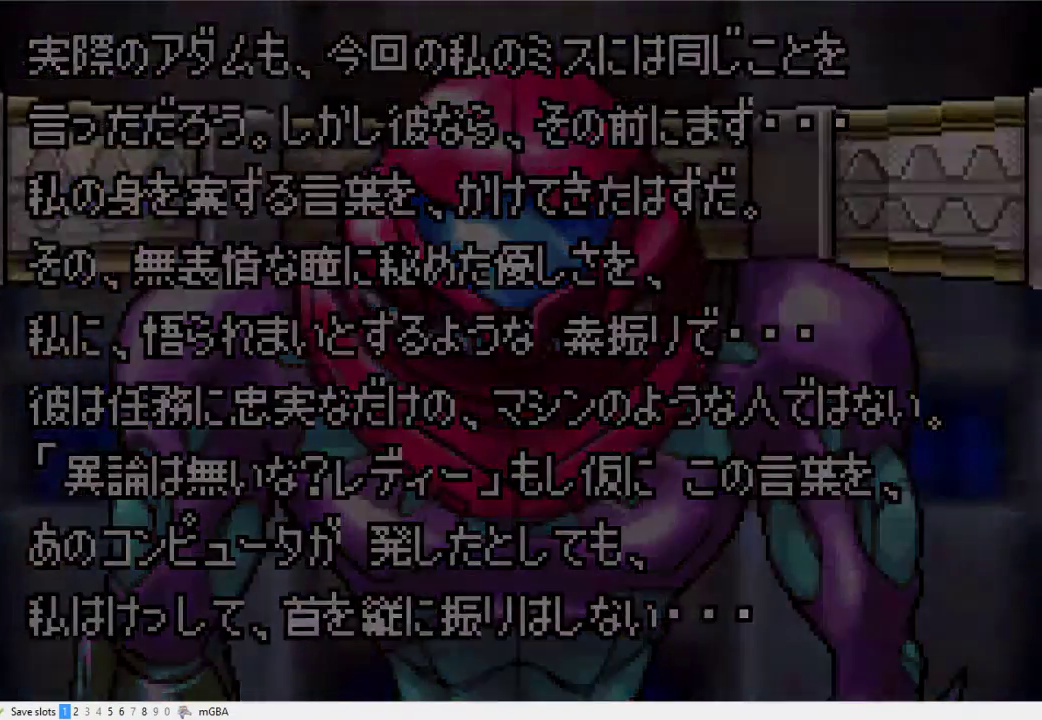
{"buttons": [], "events": [[233, "A", "up"]]}
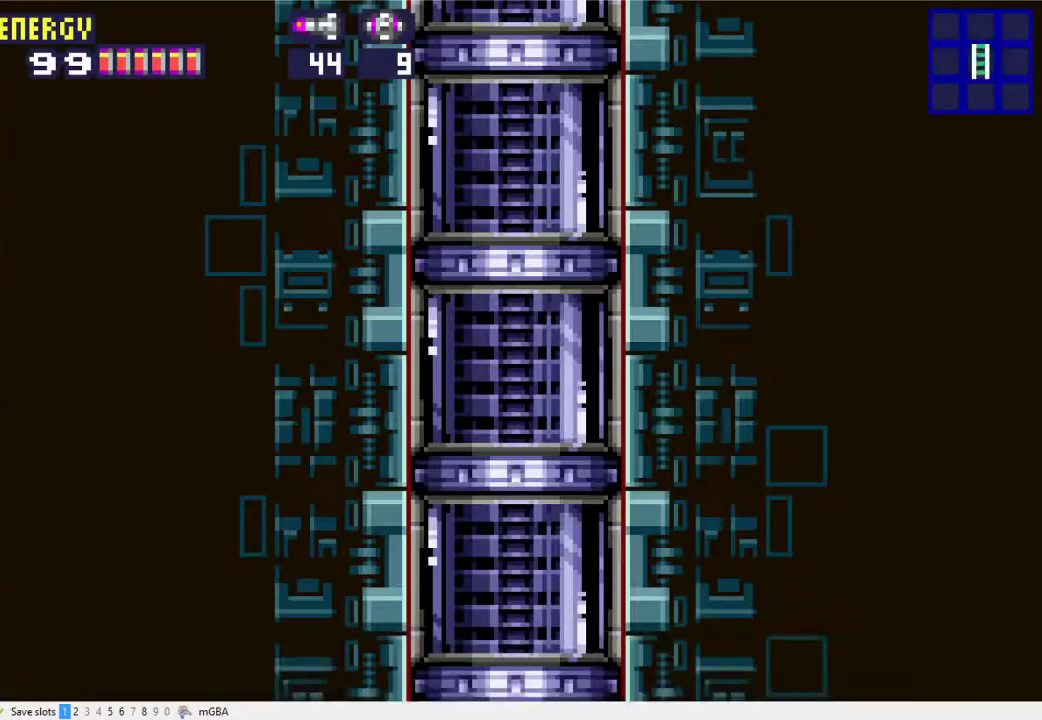
{"buttons": ["DPAD_RIGHT"], "events": [[33, "DPAD_RIGHT", "down"]]}
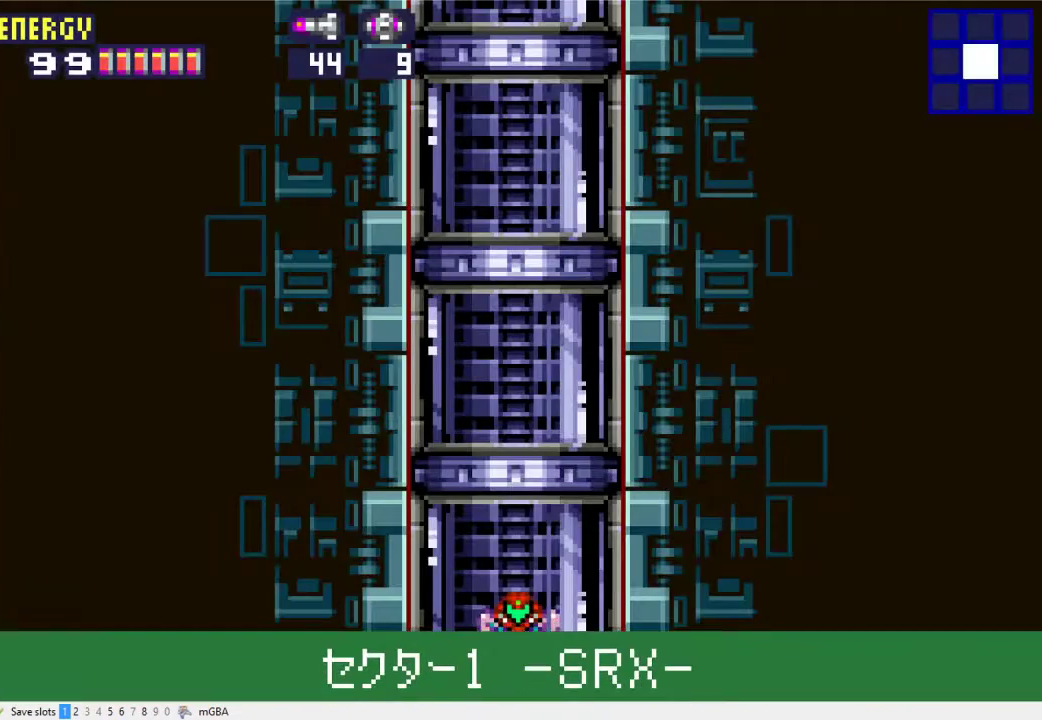
{"buttons": ["DPAD_RIGHT"], "events": []}
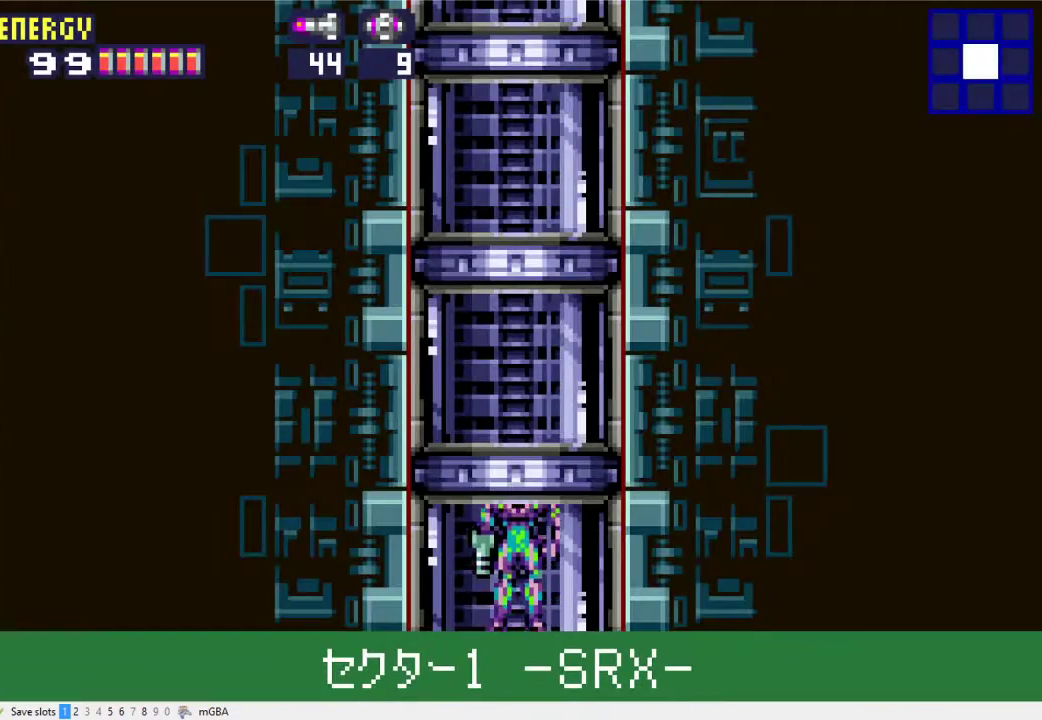
{"buttons": ["DPAD_RIGHT"], "events": []}
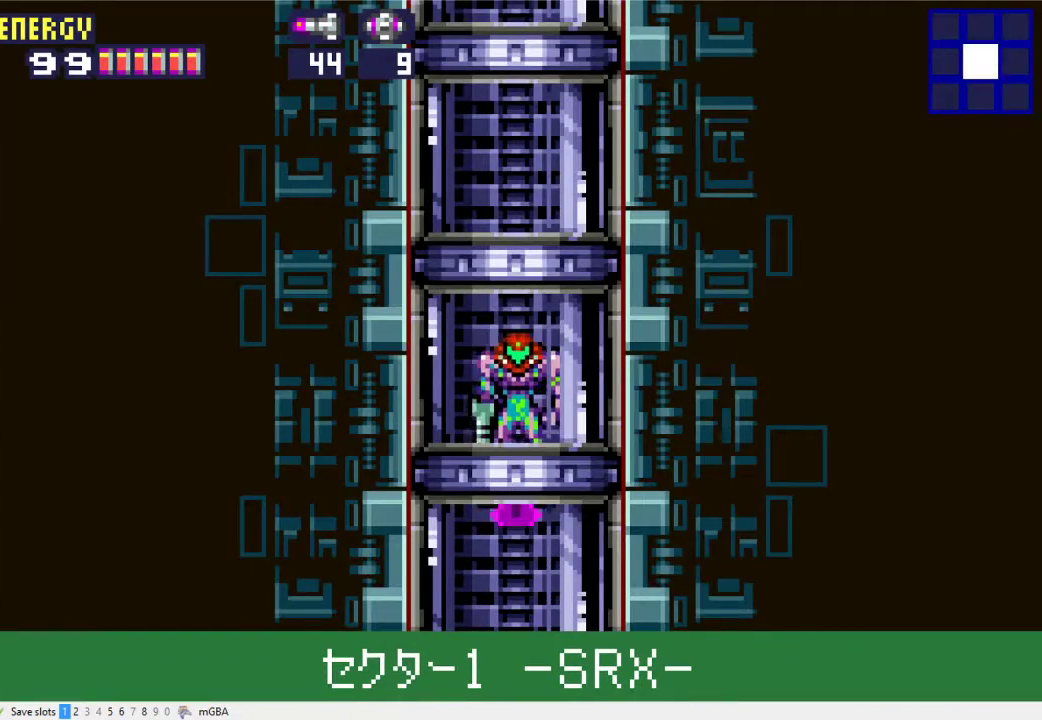
{"buttons": ["A", "DPAD_RIGHT"], "events": [[200, "A", "down"], [333, "A", "up"], [500, "A", "down"]]}